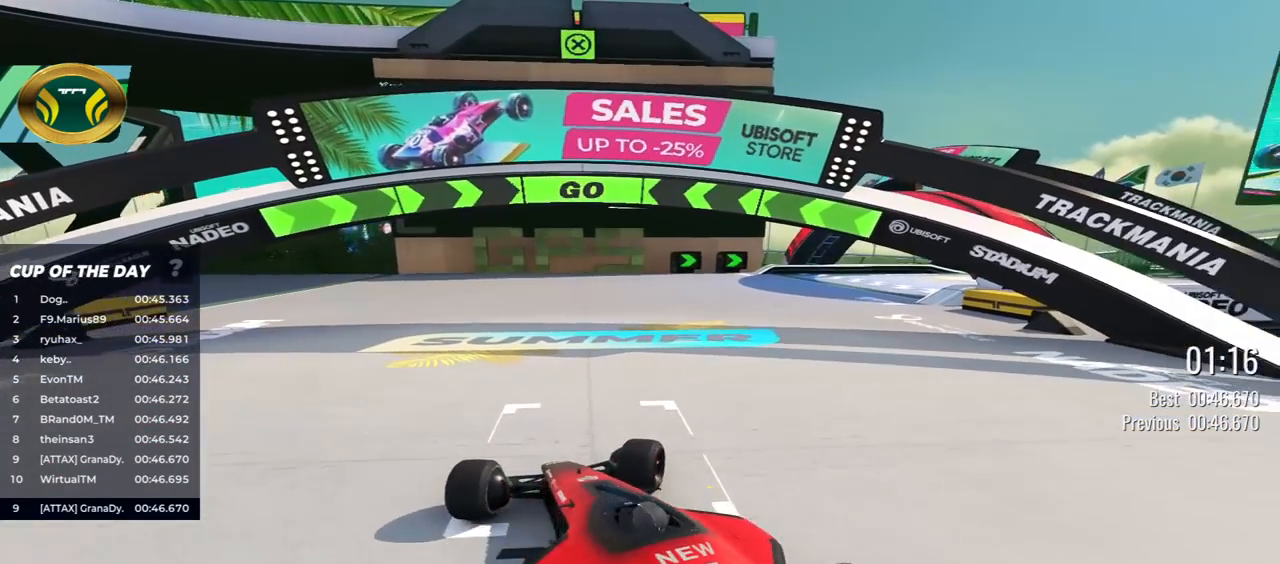
Gameplay with keyboard; each line is a JSON object with the keys held at the frame after it. "events" lists presses ("down") and releases ("up") of "down", "left", "right" and "up" between this image and that frame as [ms after this image, input, new state], when the widget could be followed in between. No other keys are recorded. Mouse input is not recorded.
{"keys": ["down", "right"]}
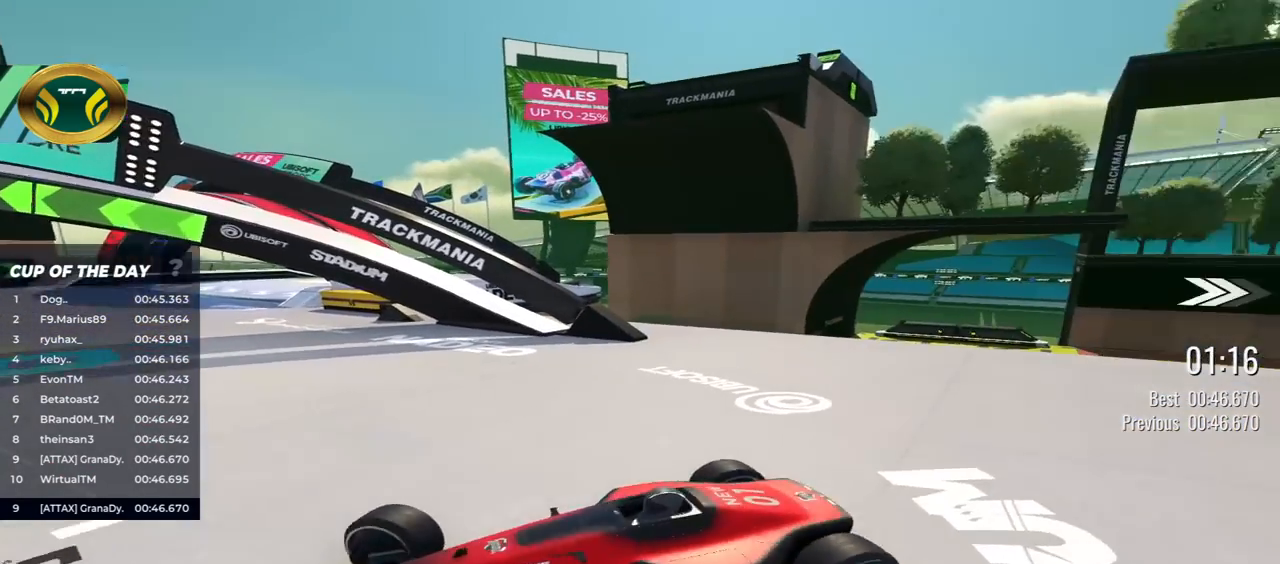
{"keys": ["down", "right"], "events": []}
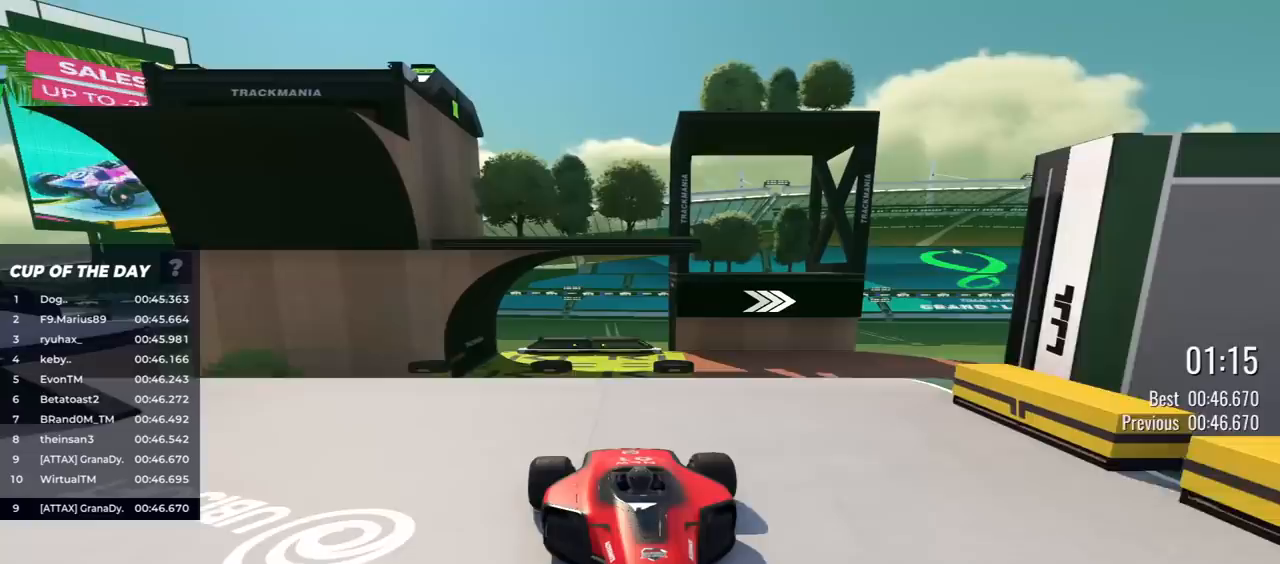
{"keys": ["down"], "events": [[83, "right", "up"]]}
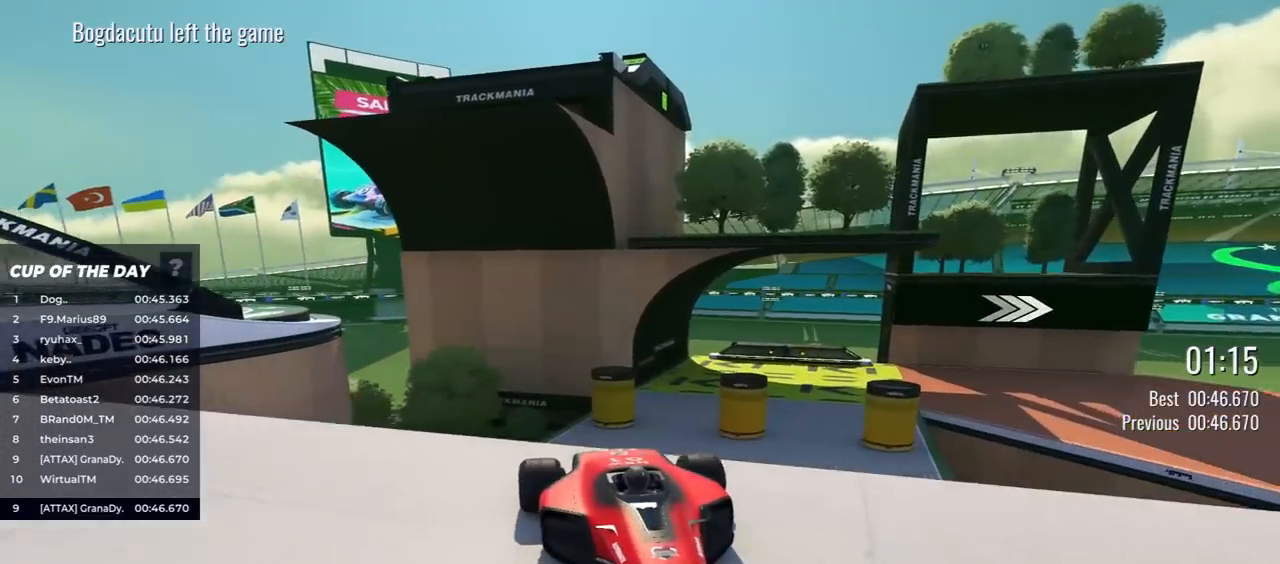
{"keys": ["down", "left"], "events": [[367, "left", "down"]]}
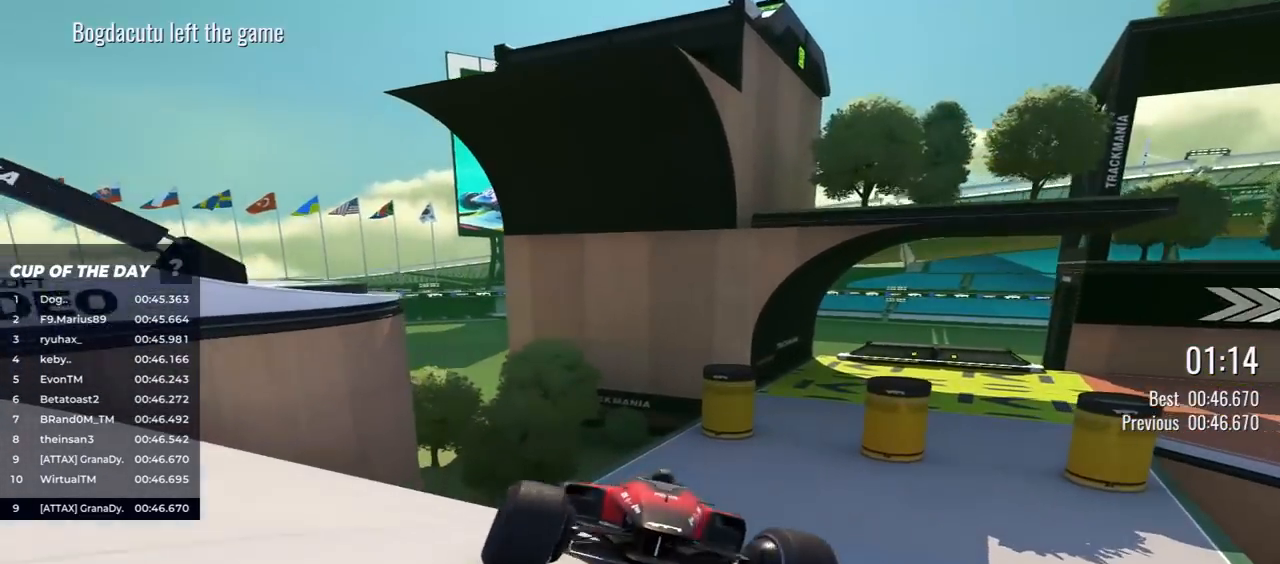
{"keys": ["down"], "events": [[17, "left", "up"], [367, "left", "down"], [433, "left", "up"]]}
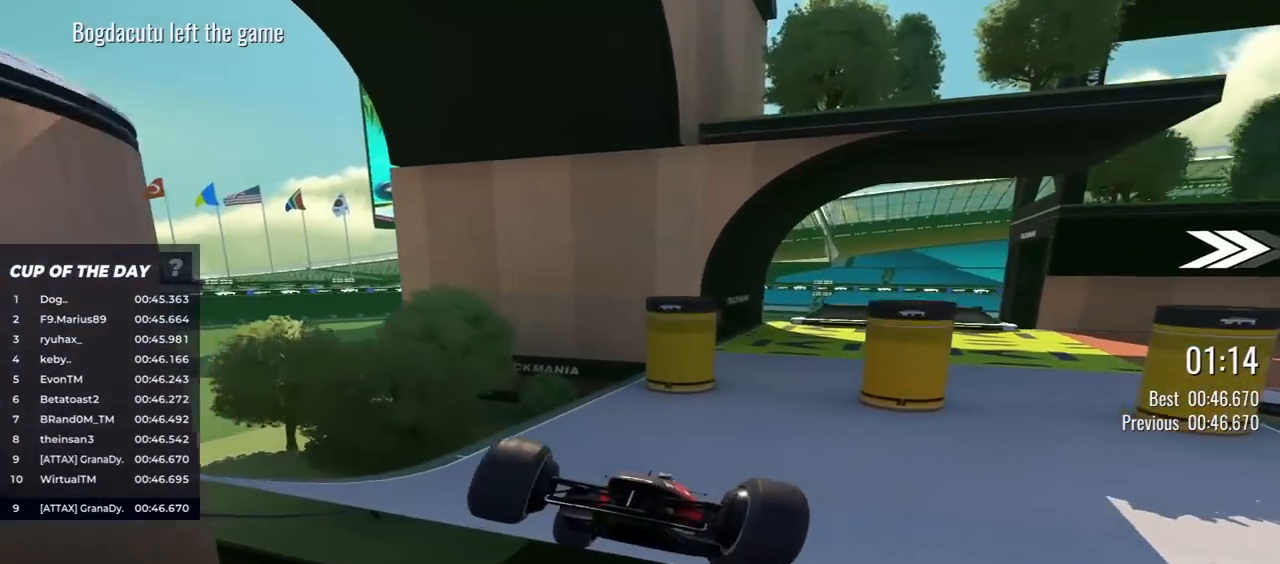
{"keys": ["down", "left"], "events": [[350, "left", "down"]]}
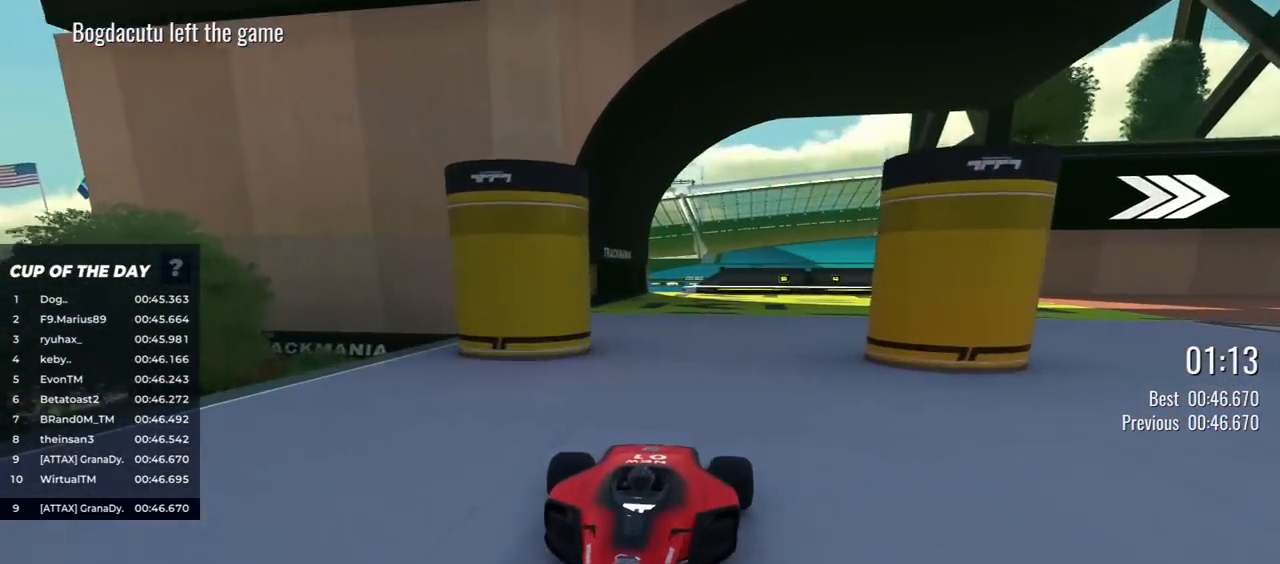
{"keys": ["down", "left"], "events": [[133, "left", "up"], [183, "left", "down"]]}
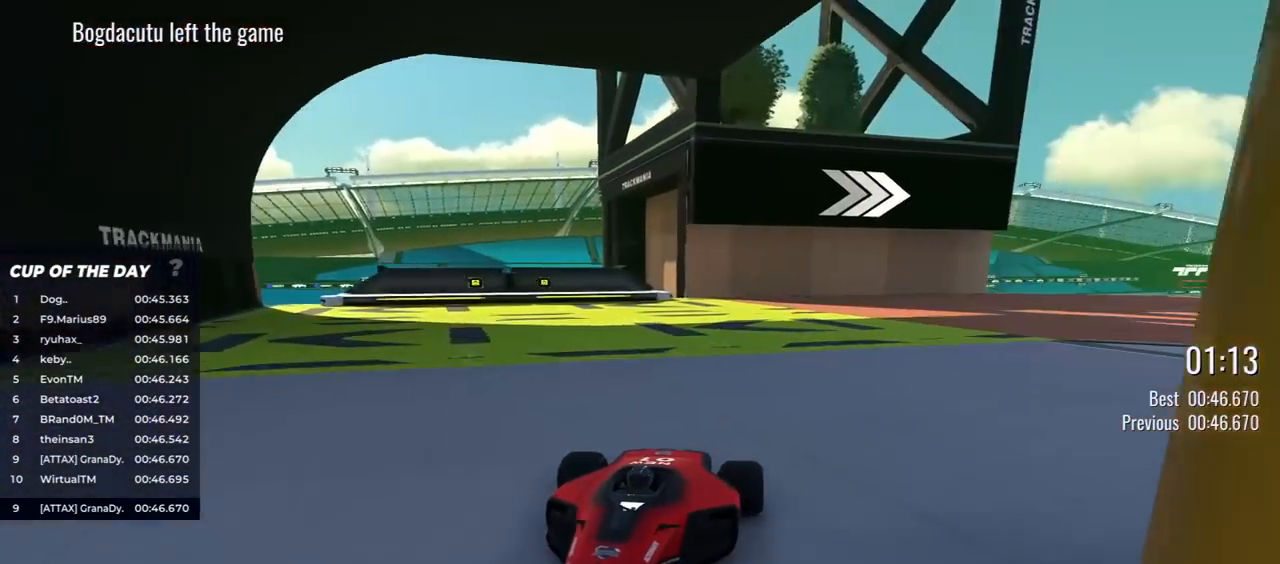
{"keys": ["down"], "events": [[483, "left", "up"]]}
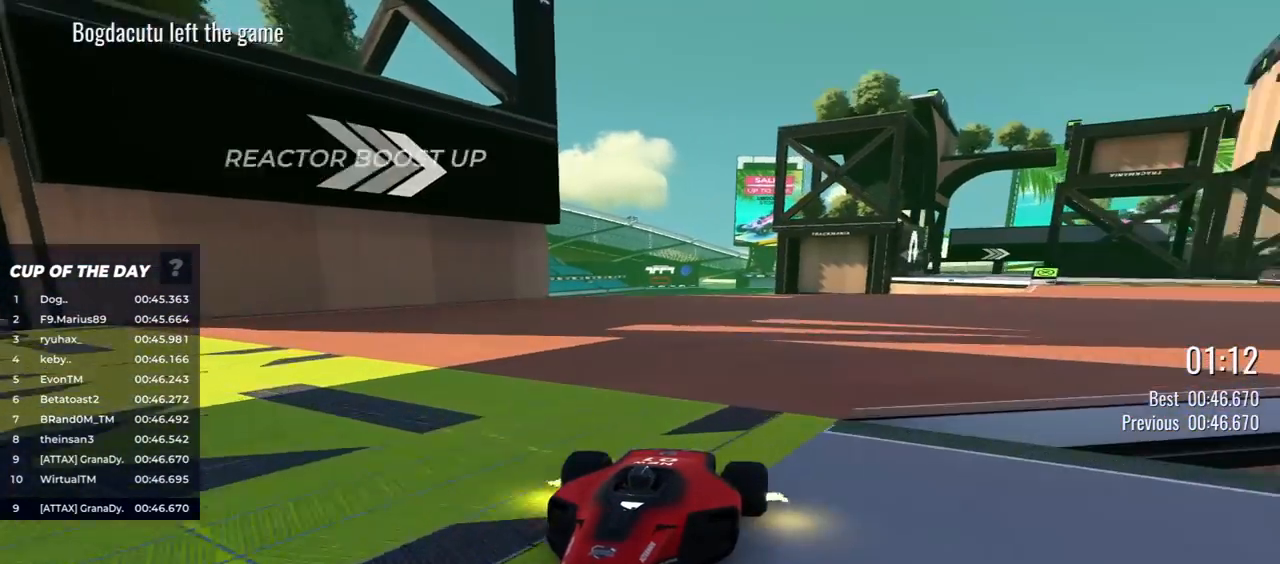
{"keys": ["down"], "events": [[83, "left", "down"], [233, "left", "up"], [350, "left", "down"], [450, "left", "up"]]}
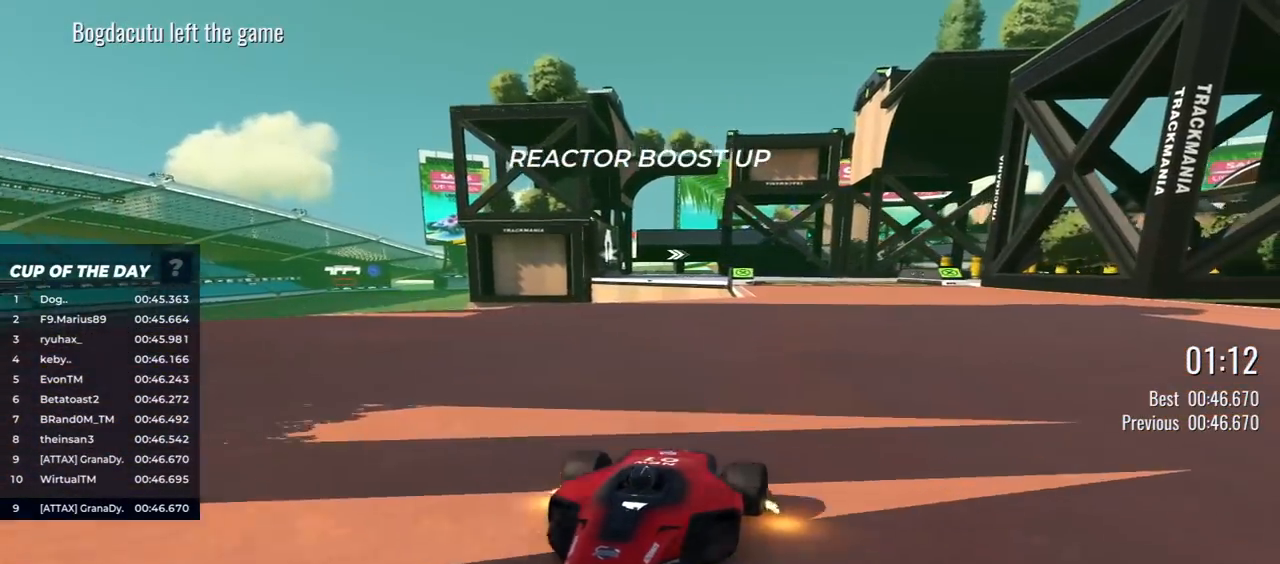
{"keys": ["down"], "events": [[200, "left", "down"], [267, "left", "up"]]}
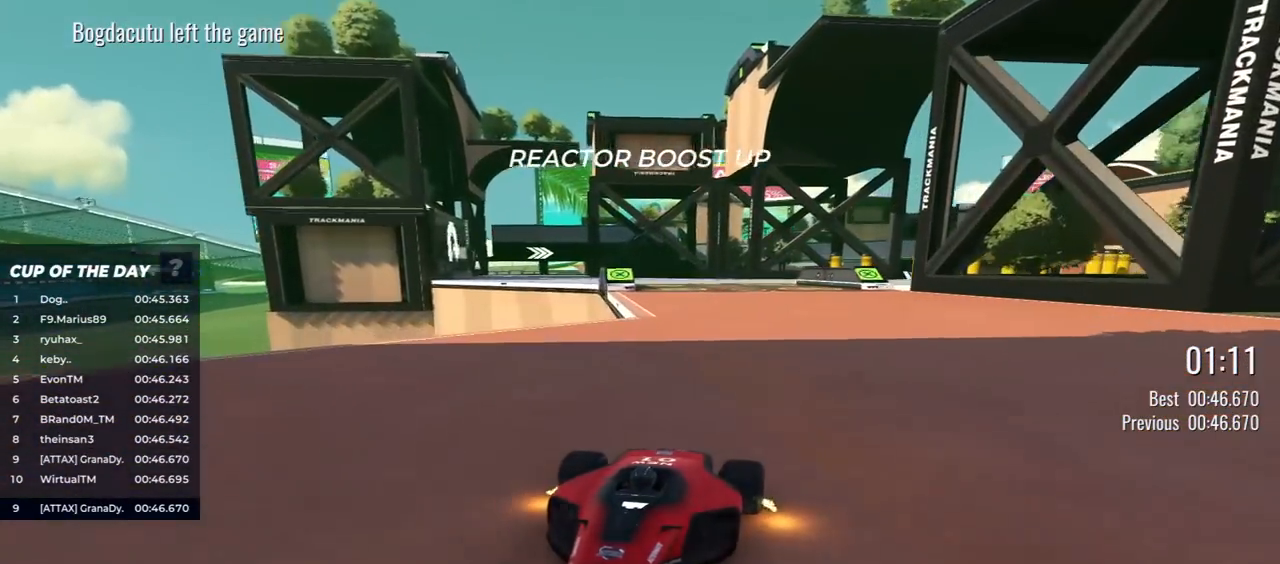
{"keys": ["down"], "events": [[250, "right", "down"], [467, "right", "up"]]}
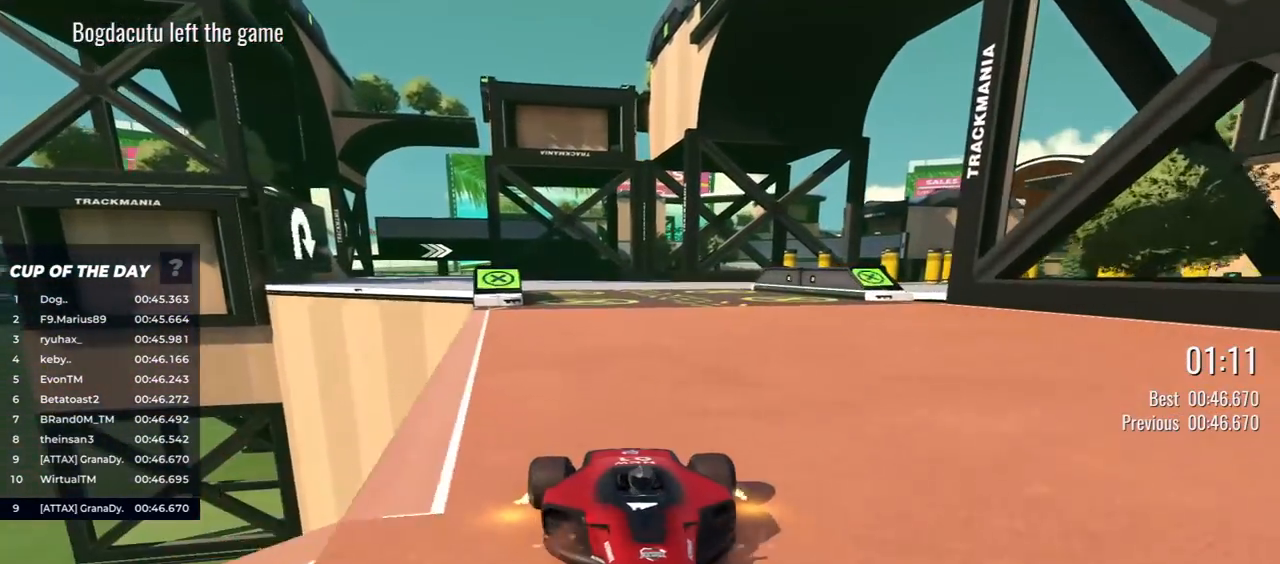
{"keys": ["down", "right"], "events": [[450, "right", "down"]]}
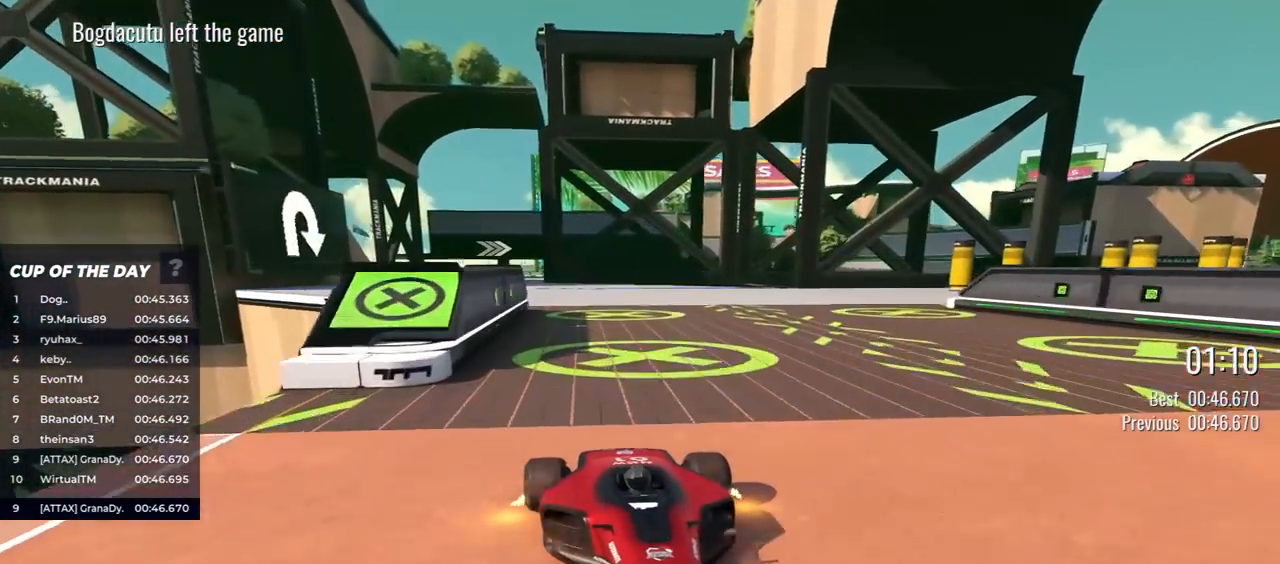
{"keys": ["down"], "events": [[50, "right", "up"], [250, "right", "down"], [283, "right", "up"]]}
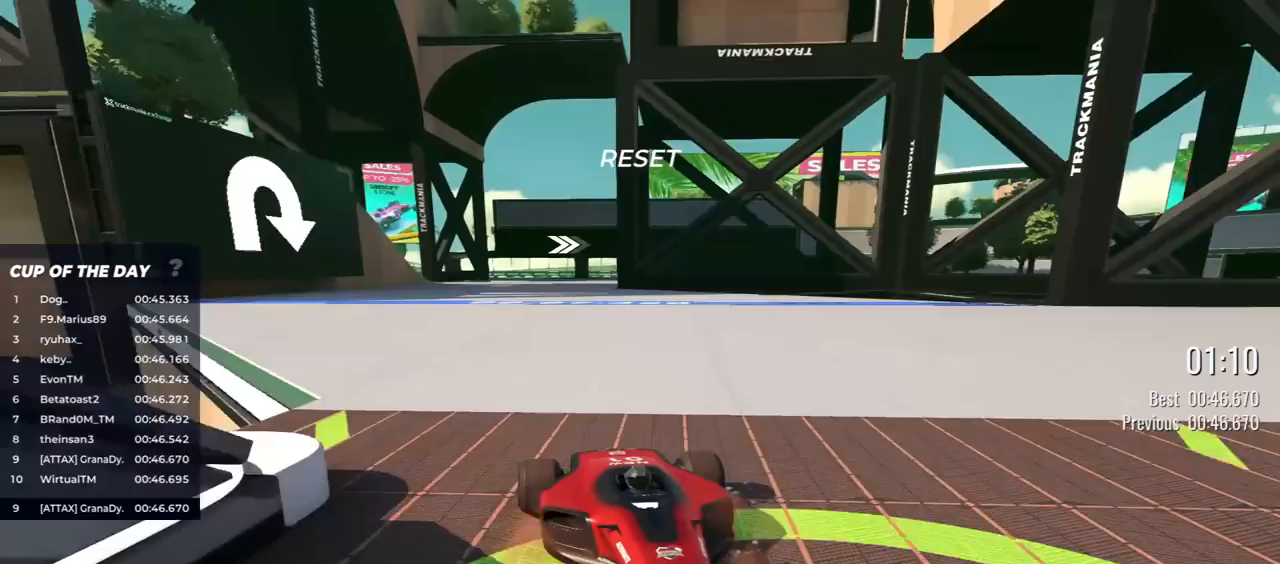
{"keys": ["down"], "events": [[83, "right", "down"], [167, "right", "up"], [367, "right", "down"], [433, "right", "up"]]}
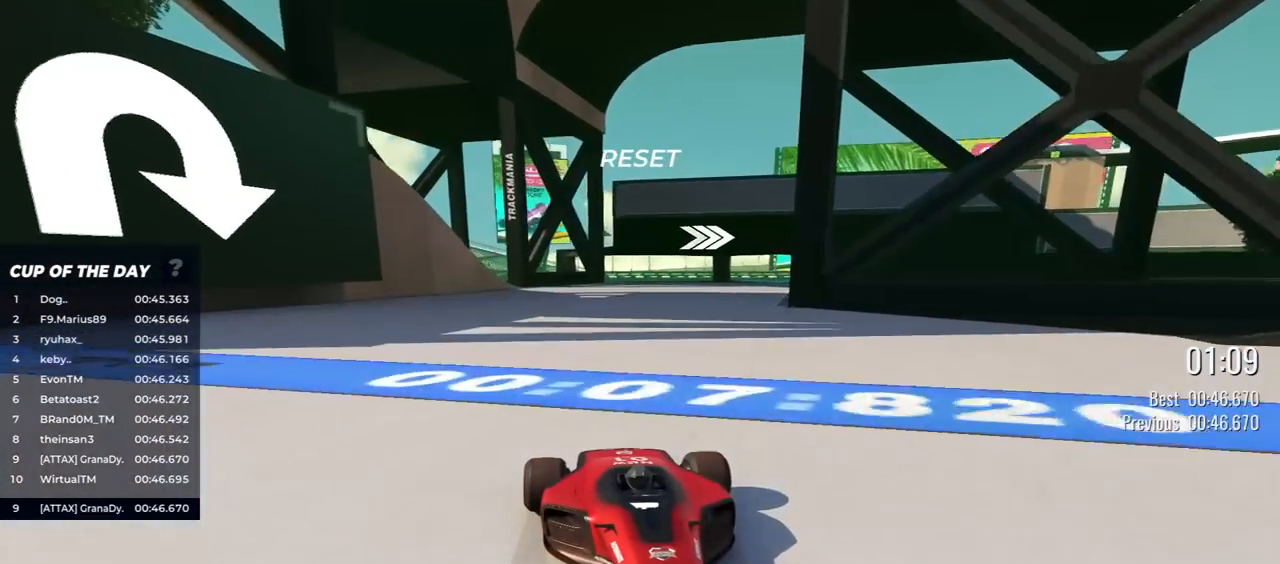
{"keys": ["down", "left"], "events": [[150, "left", "down"]]}
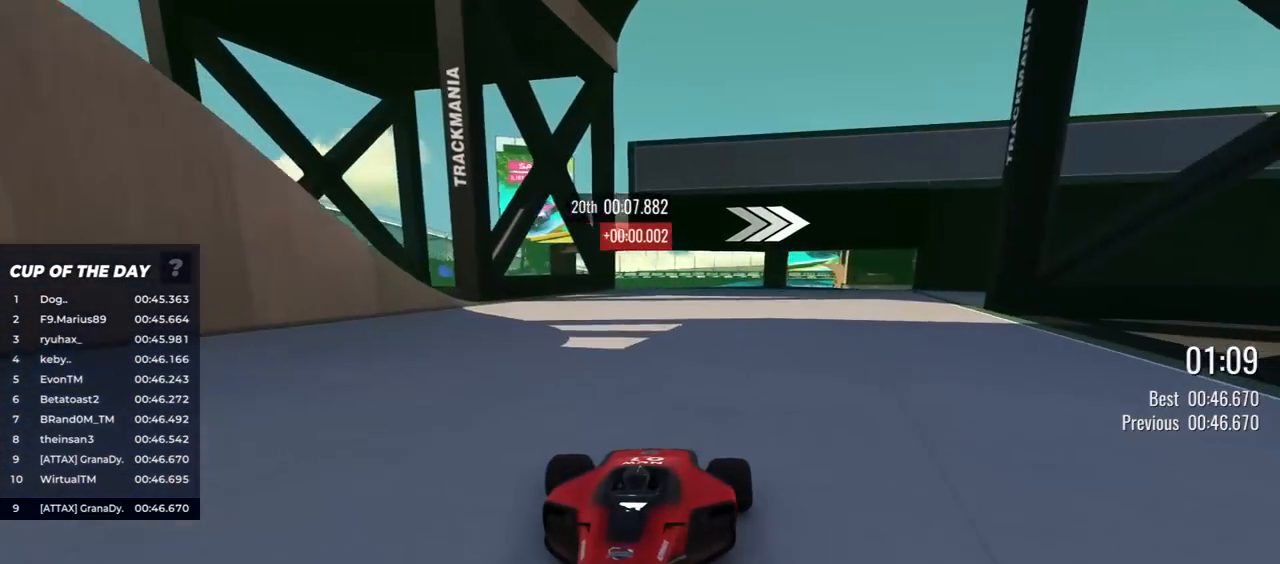
{"keys": ["down", "left"], "events": []}
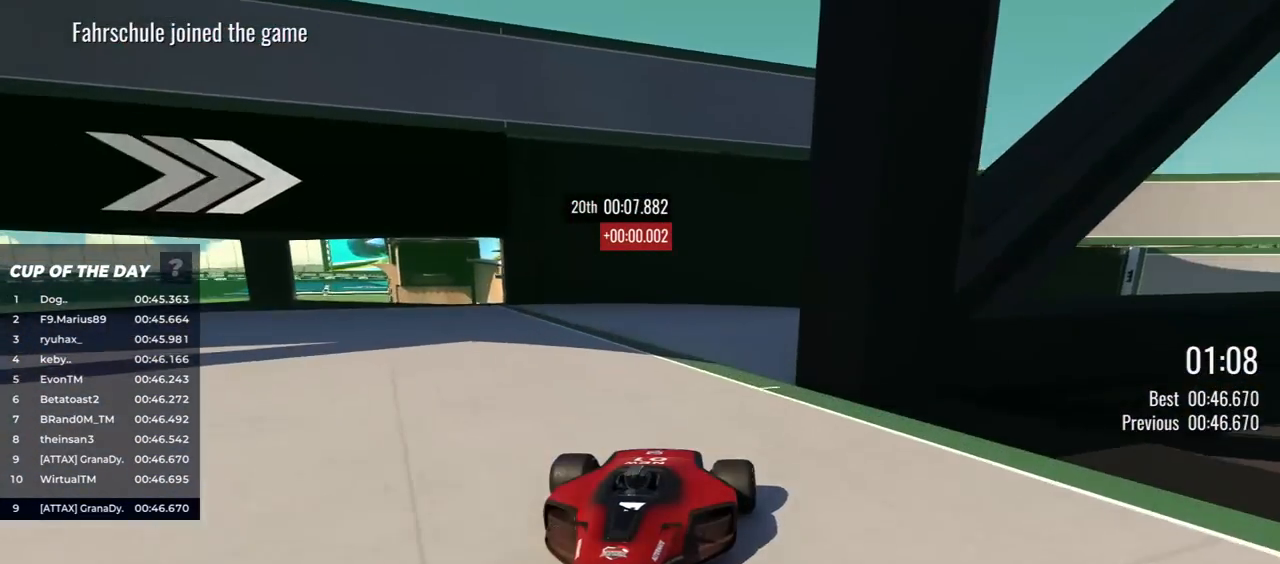
{"keys": ["down", "left"], "events": []}
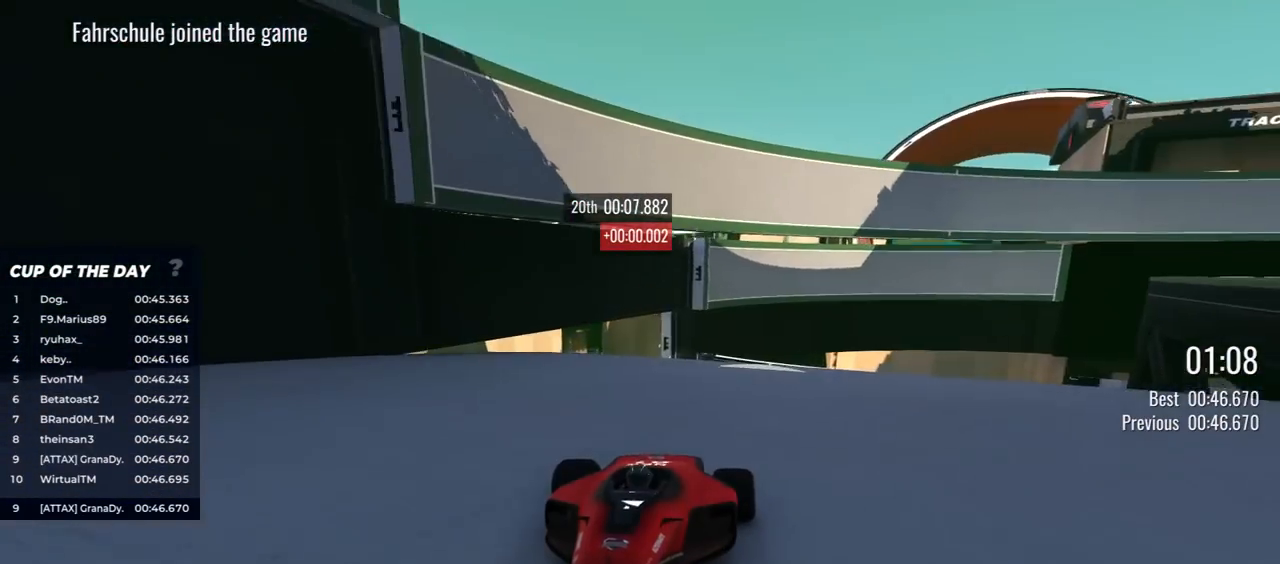
{"keys": ["down", "left"], "events": [[183, "left", "up"], [250, "left", "down"]]}
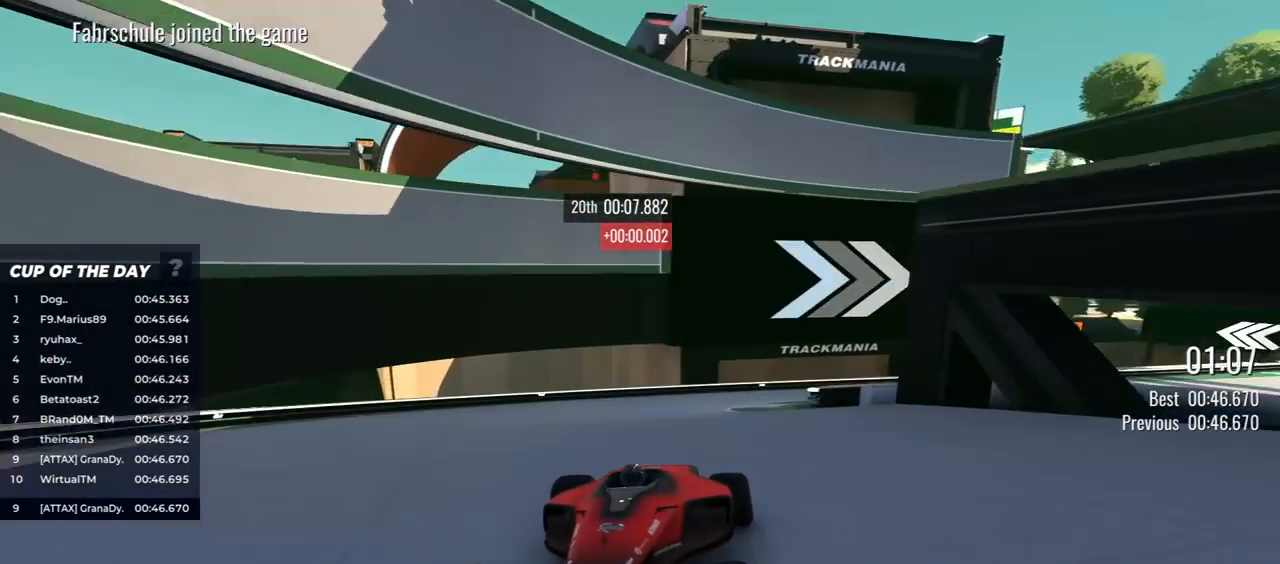
{"keys": ["down"], "events": [[367, "left", "up"]]}
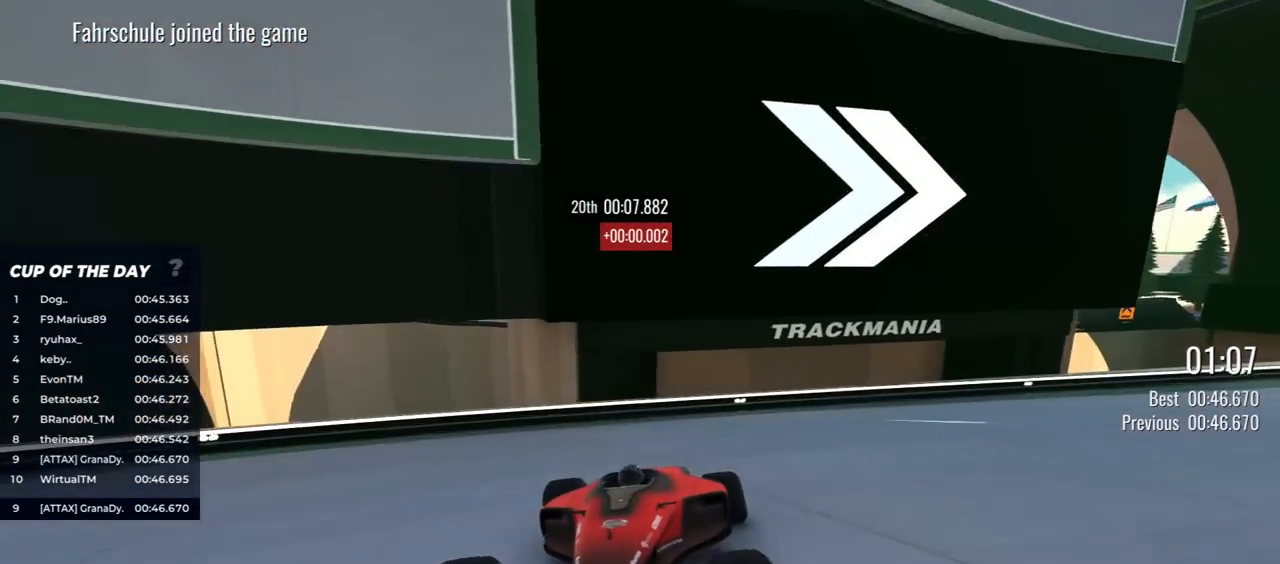
{"keys": [], "events": [[33, "down", "up"]]}
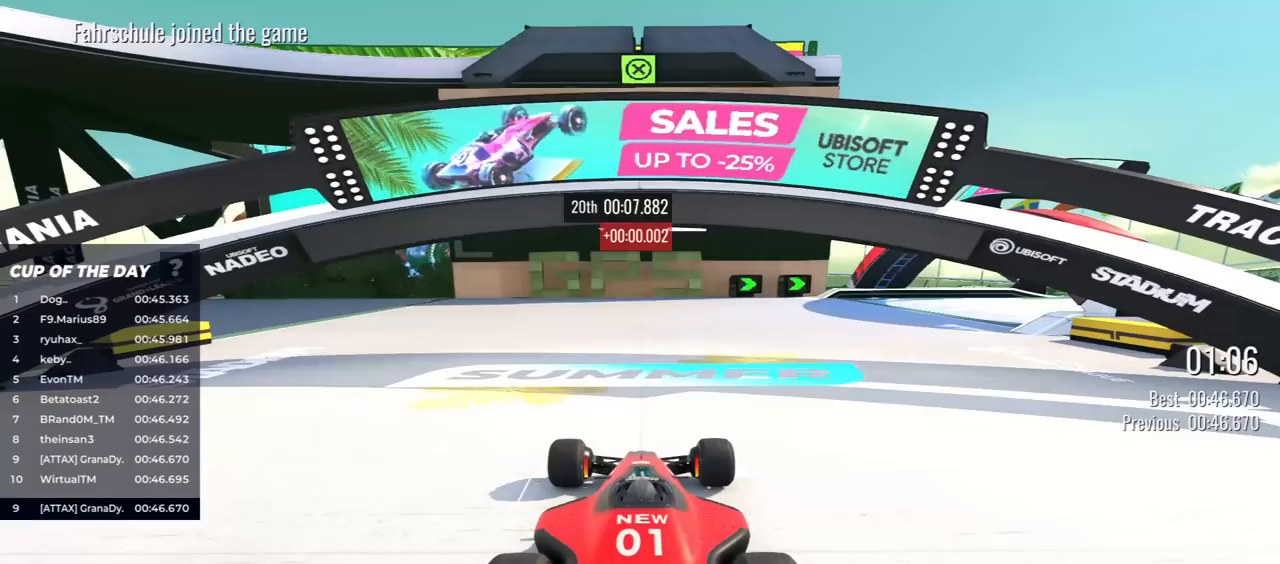
{"keys": [], "events": []}
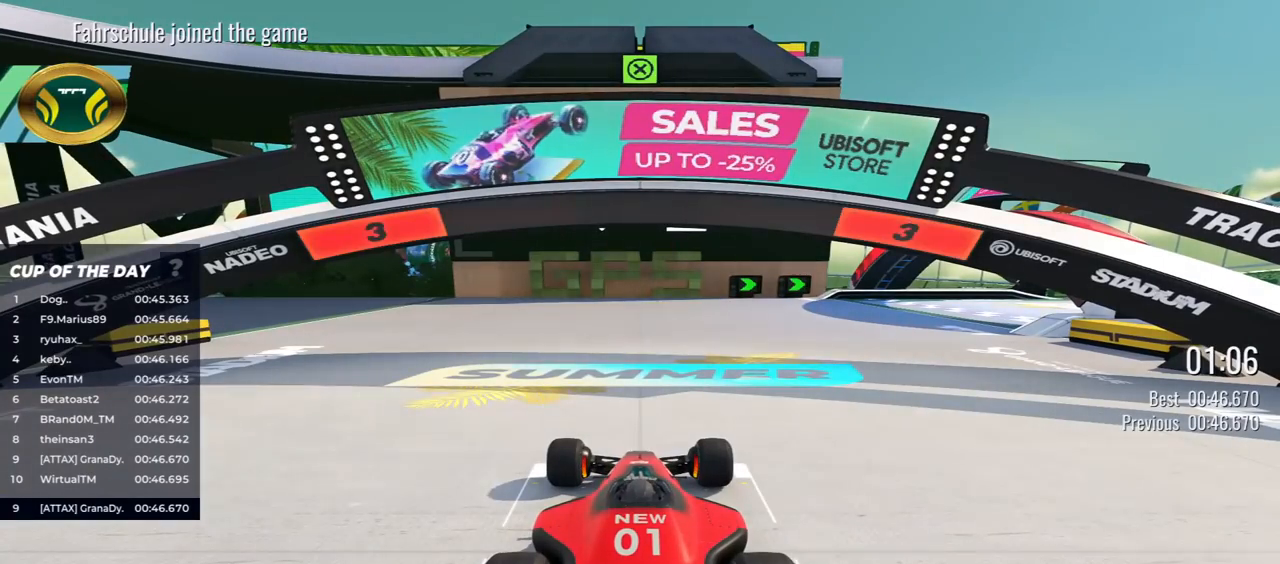
{"keys": [], "events": []}
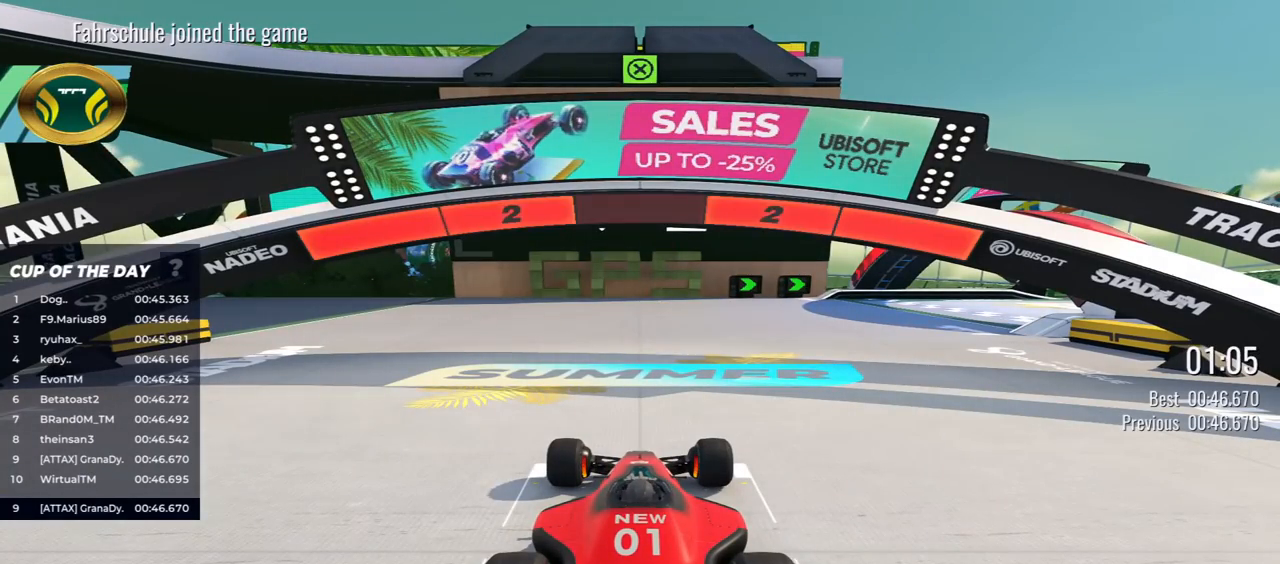
{"keys": [], "events": []}
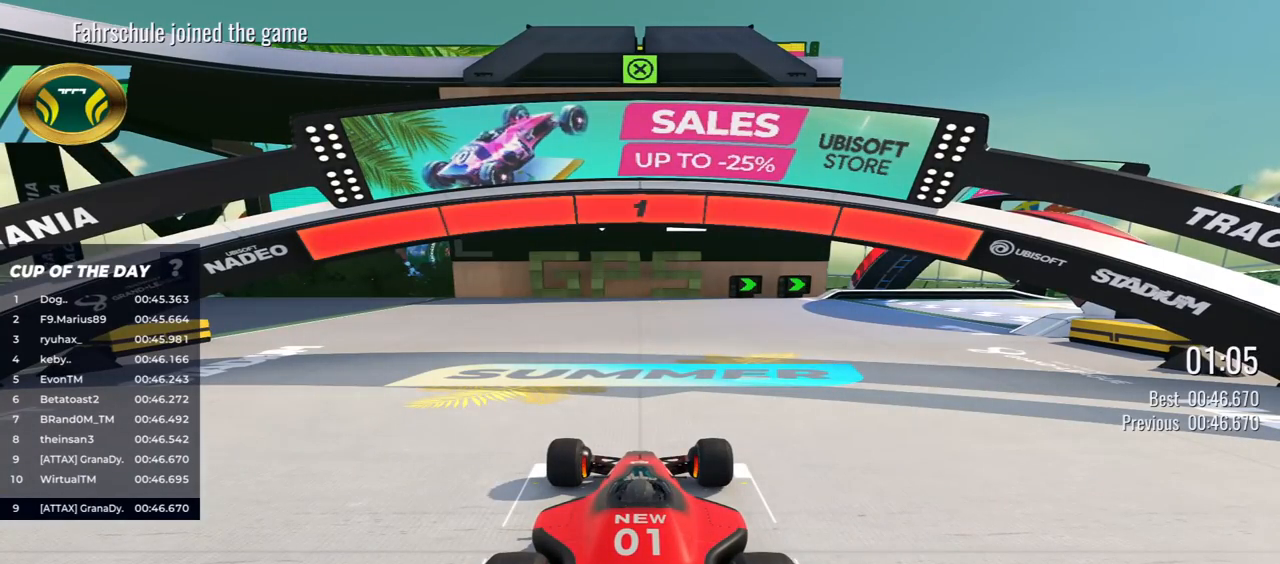
{"keys": ["down", "left", "right"], "events": [[67, "down", "down"], [67, "right", "down"], [317, "left", "down"], [333, "up", "down"], [450, "up", "up"]]}